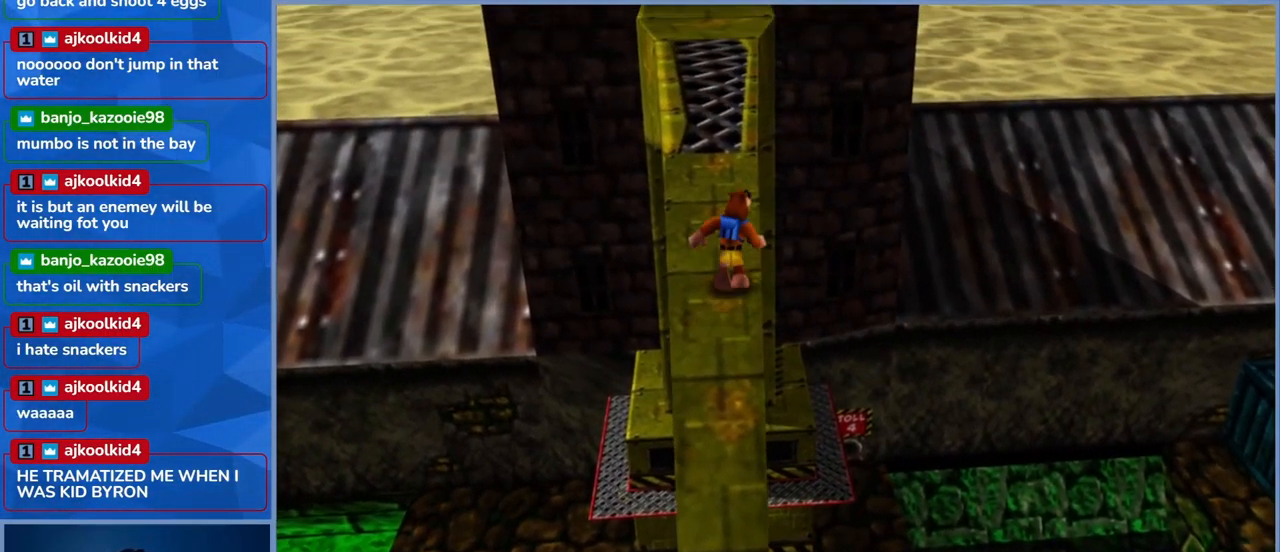
Gameplay with a controller (Xbox layout); each line is a JSON object with the inputs held at the frame after it. "events" lists button and stick changes between this image and that frame as [ms after this image, input, new state], when the widget could be followed in between. Not read: L3 R3.
{"buttons": [], "left_stick": "up", "right_stick": "center", "events": []}
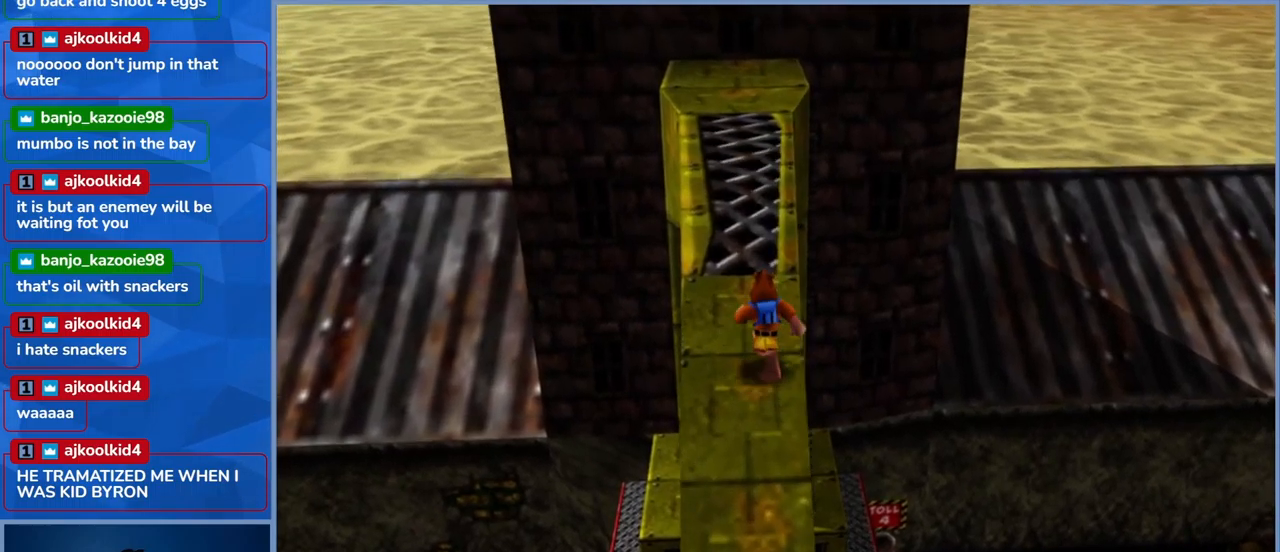
{"buttons": [], "left_stick": "up", "right_stick": "center", "events": []}
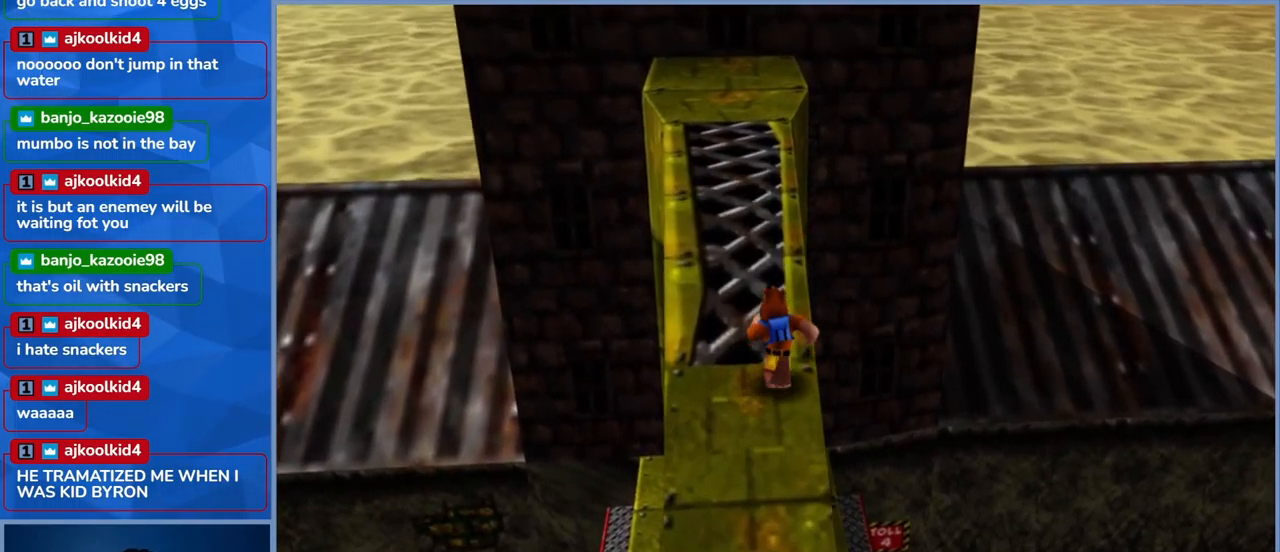
{"buttons": [], "left_stick": "up", "right_stick": "center", "events": [[217, "right_stick", "left"], [400, "right_stick", "center"]]}
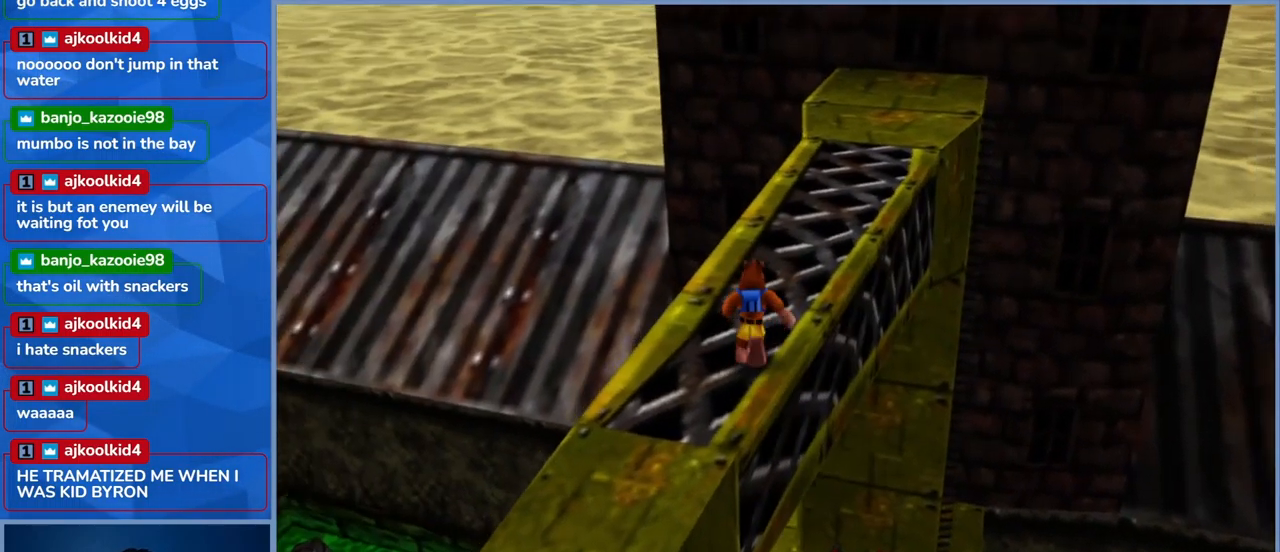
{"buttons": [], "left_stick": "up-right", "right_stick": "center", "events": [[183, "left_stick", "up-right"]]}
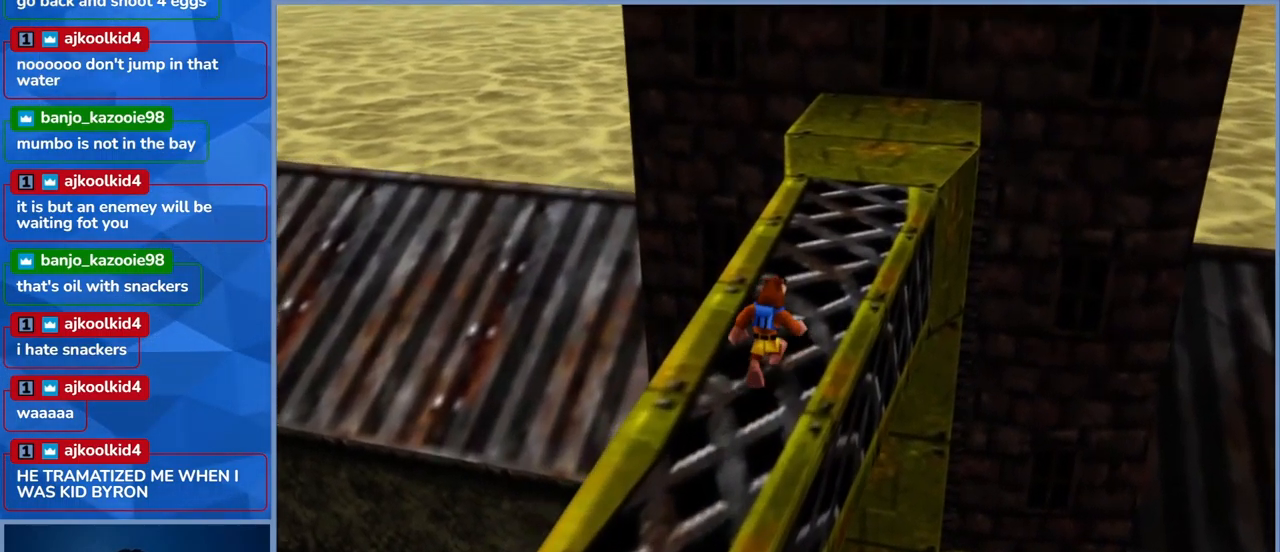
{"buttons": [], "left_stick": "up-right", "right_stick": "center", "events": []}
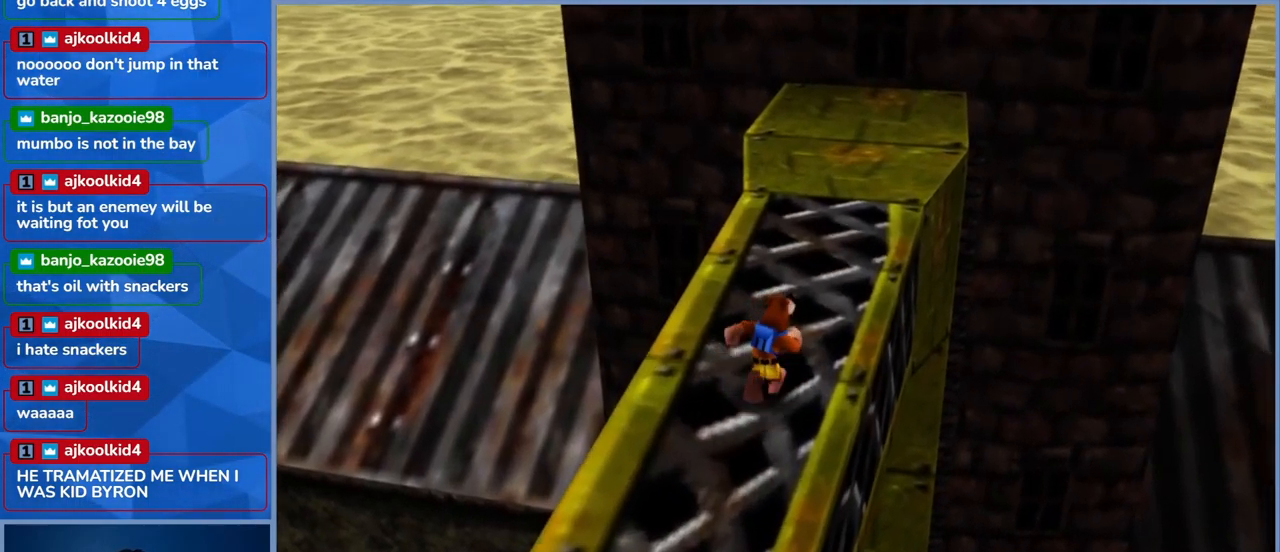
{"buttons": [], "left_stick": "up-right", "right_stick": "center", "events": []}
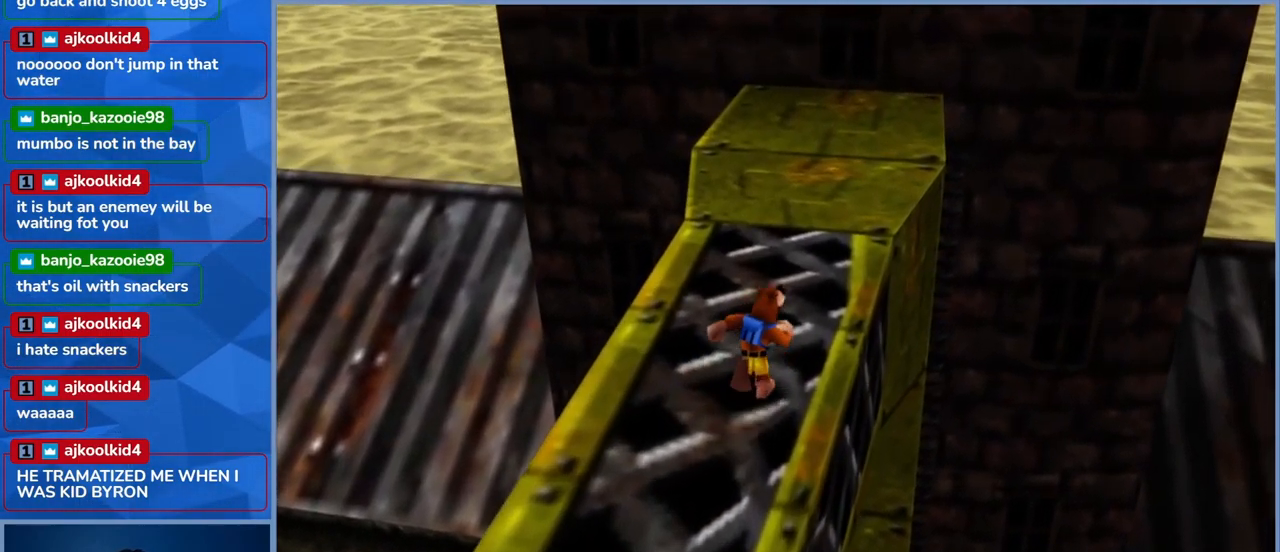
{"buttons": [], "left_stick": "up-right", "right_stick": "center", "events": []}
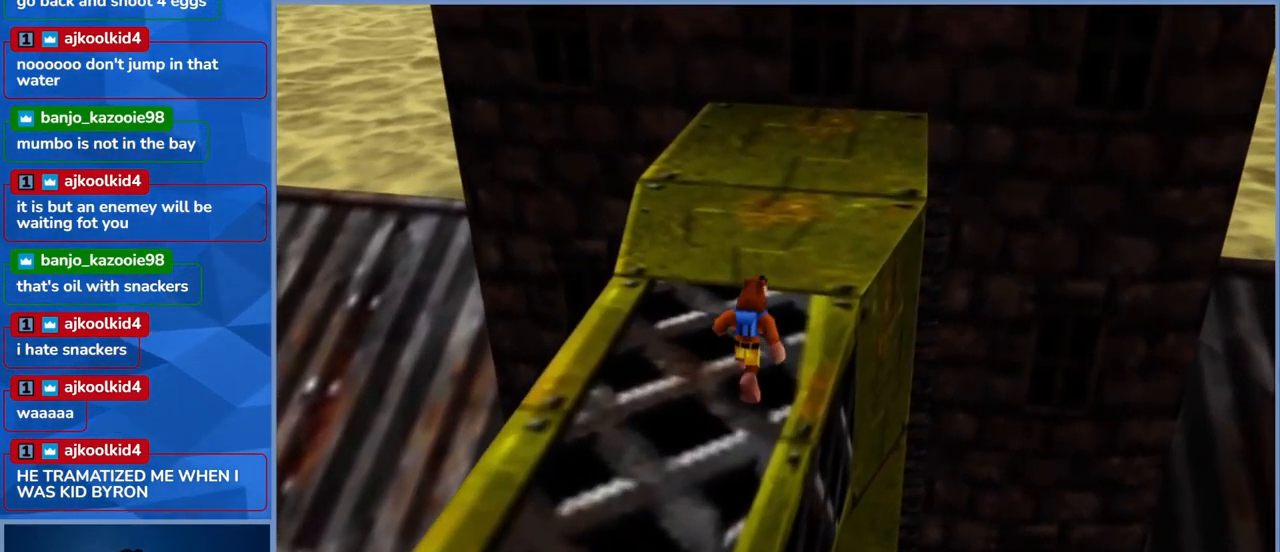
{"buttons": [], "left_stick": "up-right", "right_stick": "center", "events": [[233, "right_stick", "left"], [467, "right_stick", "center"]]}
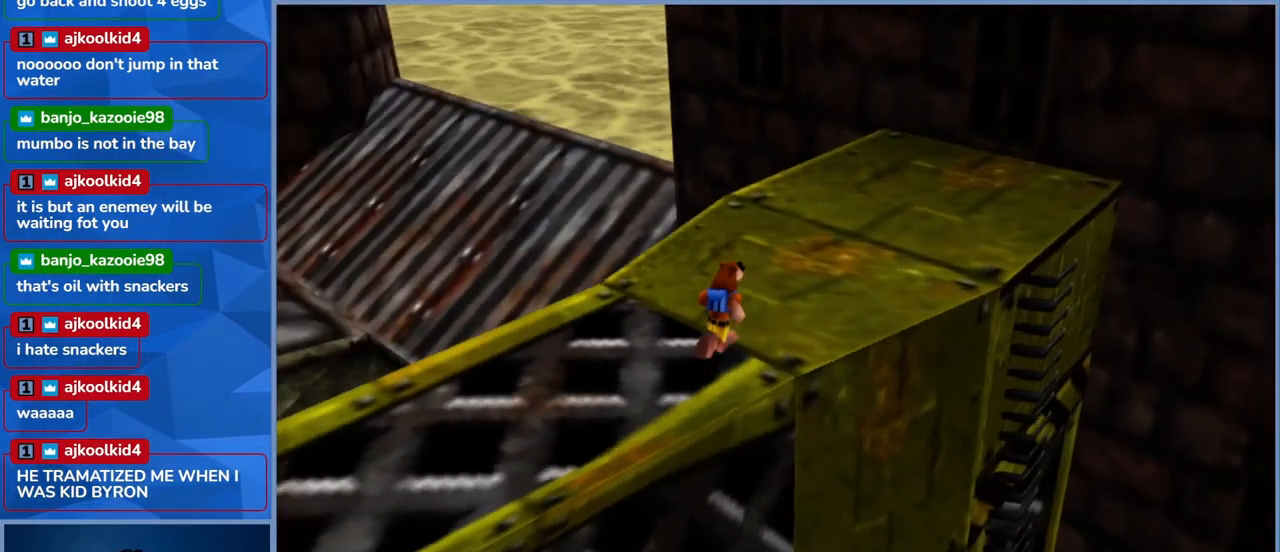
{"buttons": [], "left_stick": "up-right", "right_stick": "center", "events": []}
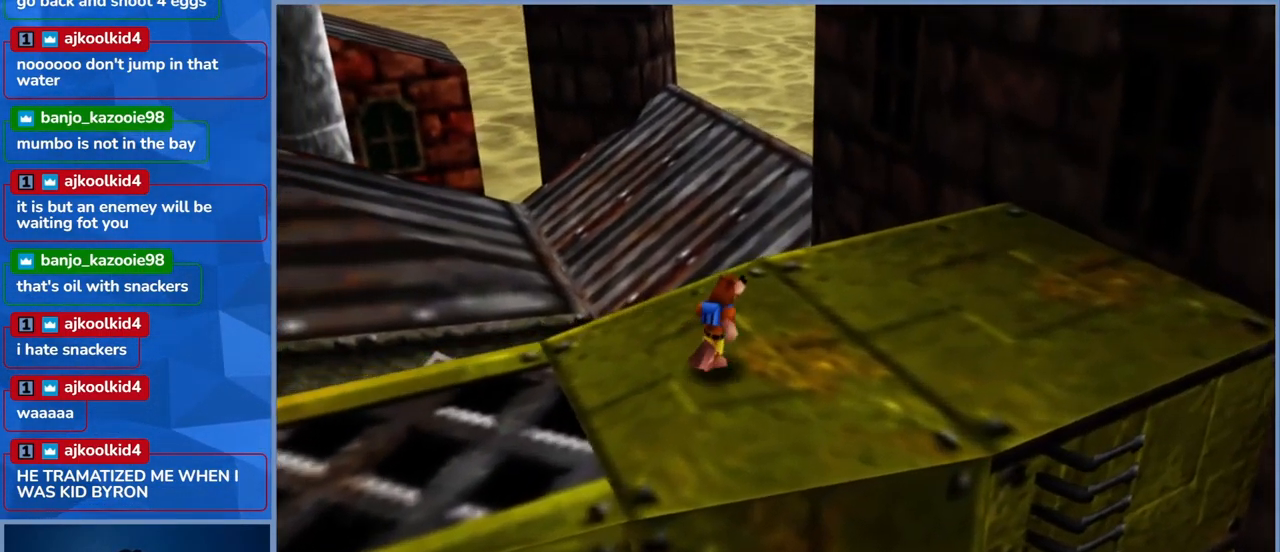
{"buttons": [], "left_stick": "right", "right_stick": "center", "events": [[50, "left_stick", "right"]]}
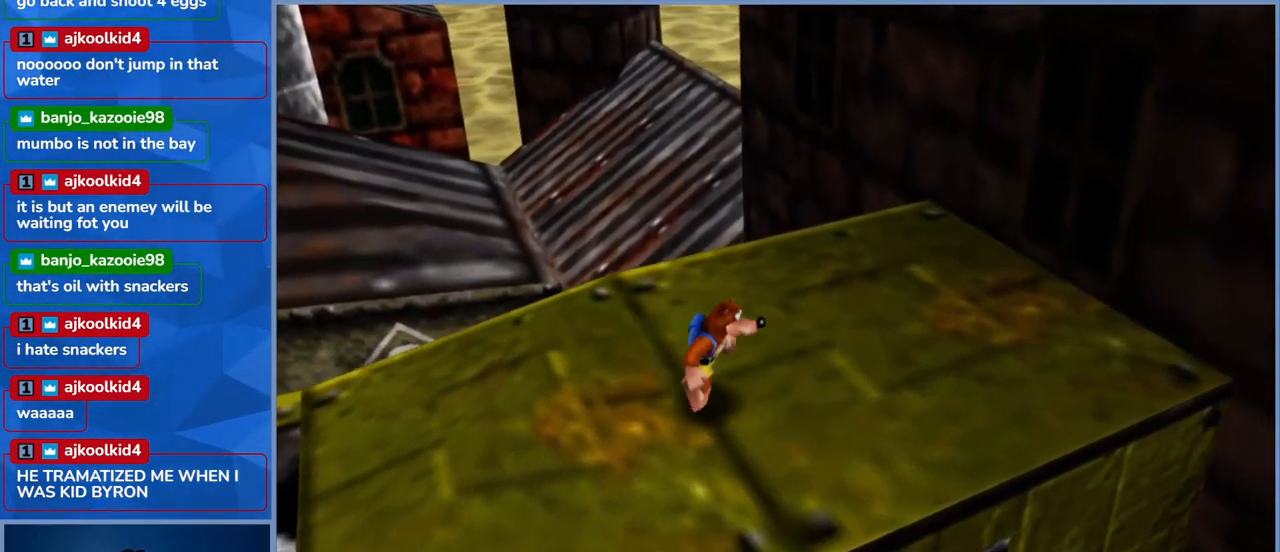
{"buttons": [], "left_stick": "center", "right_stick": "center", "events": [[100, "right_stick", "left"], [117, "left_stick", "center"], [217, "left_stick", "right"], [300, "right_stick", "center"], [367, "left_stick", "center"]]}
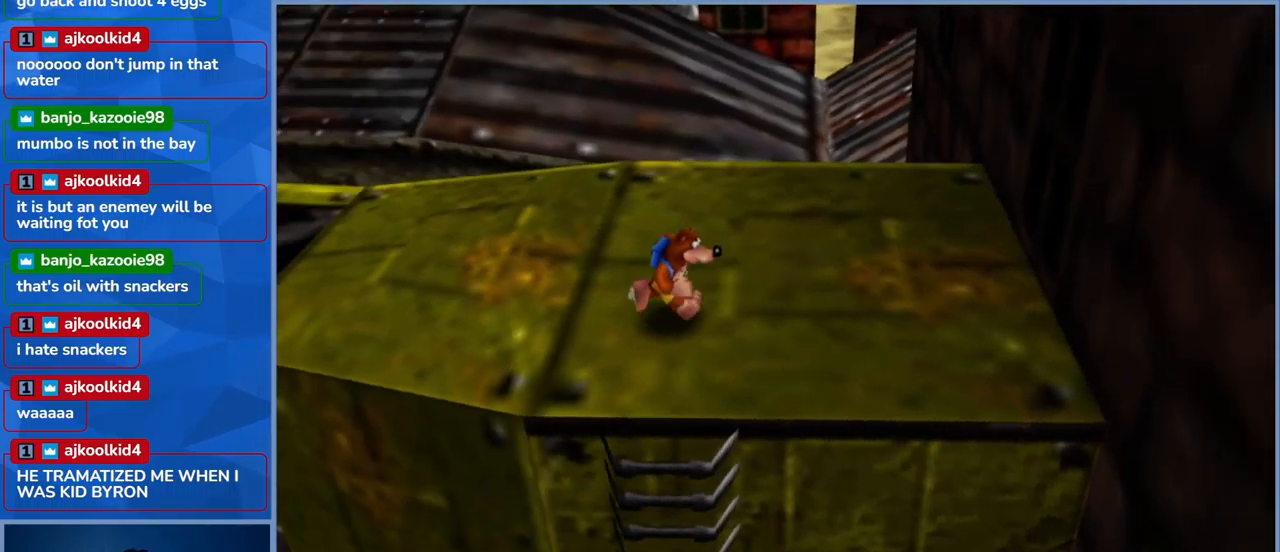
{"buttons": [], "left_stick": "center", "right_stick": "center", "events": [[217, "left_stick", "down"], [384, "left_stick", "center"]]}
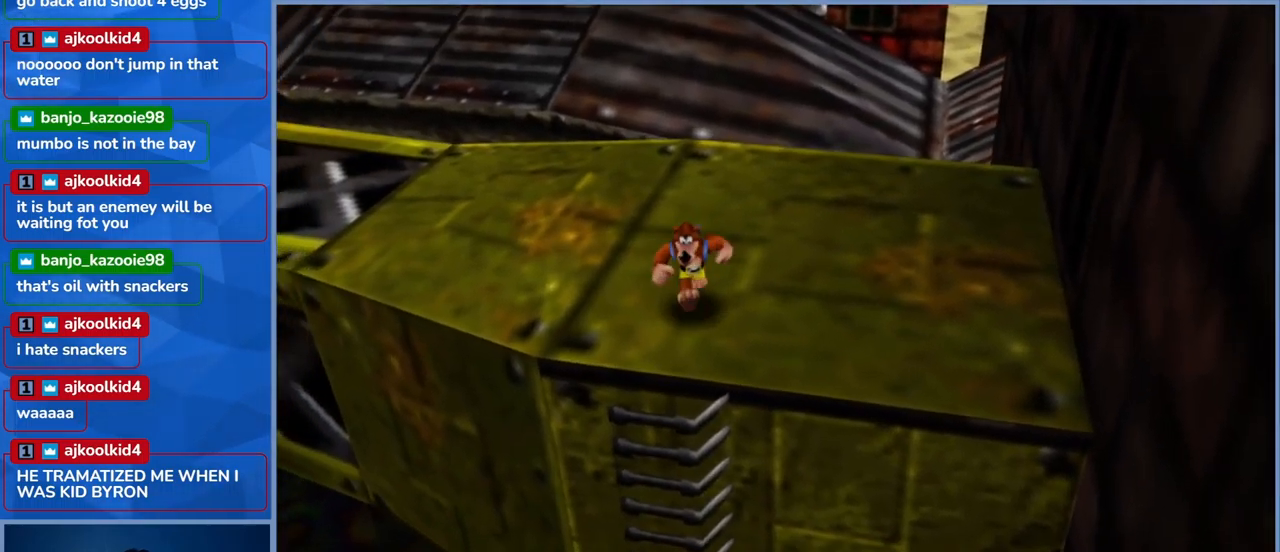
{"buttons": [], "left_stick": "down", "right_stick": "center", "events": [[200, "left_stick", "down"], [250, "A", "down"], [434, "A", "up"]]}
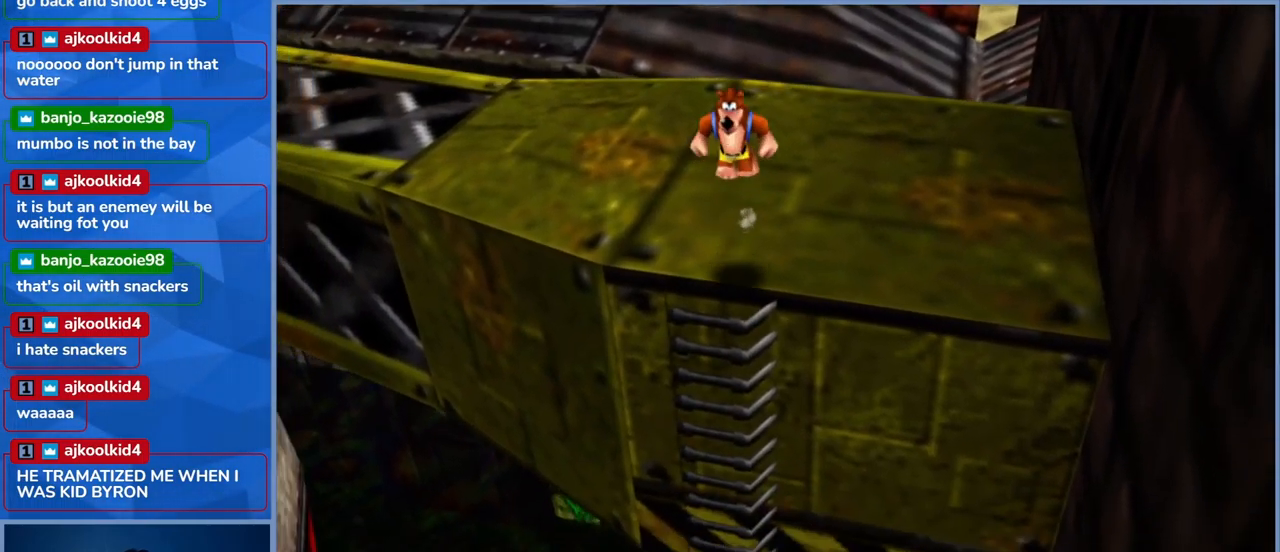
{"buttons": [], "left_stick": "up", "right_stick": "center", "events": [[134, "left_stick", "up"]]}
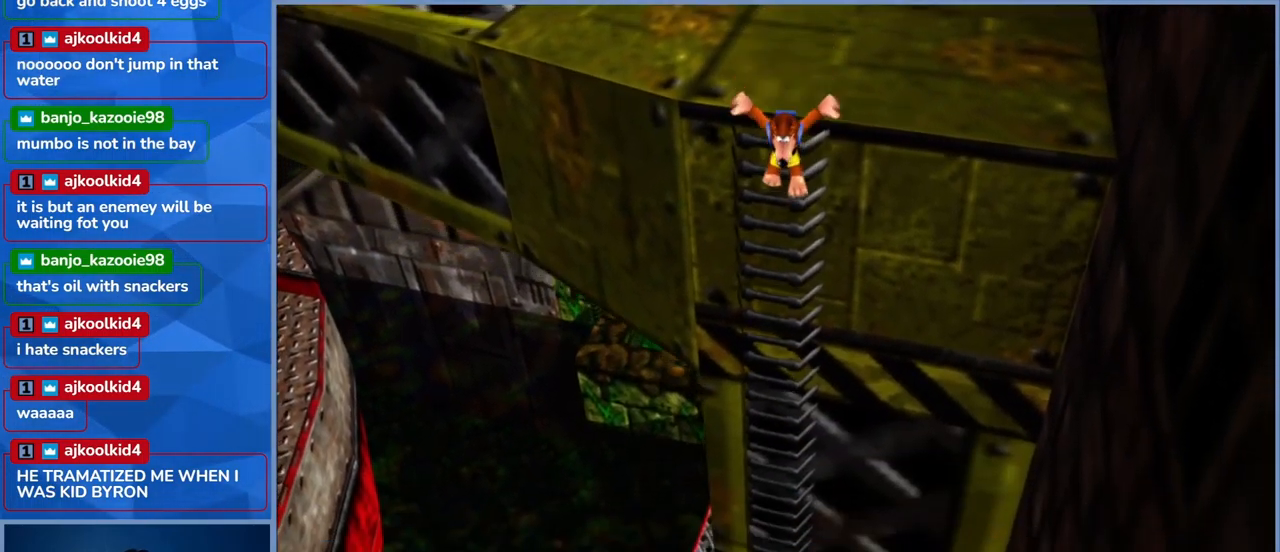
{"buttons": ["A"], "left_stick": "up", "right_stick": "center", "events": [[250, "A", "down"]]}
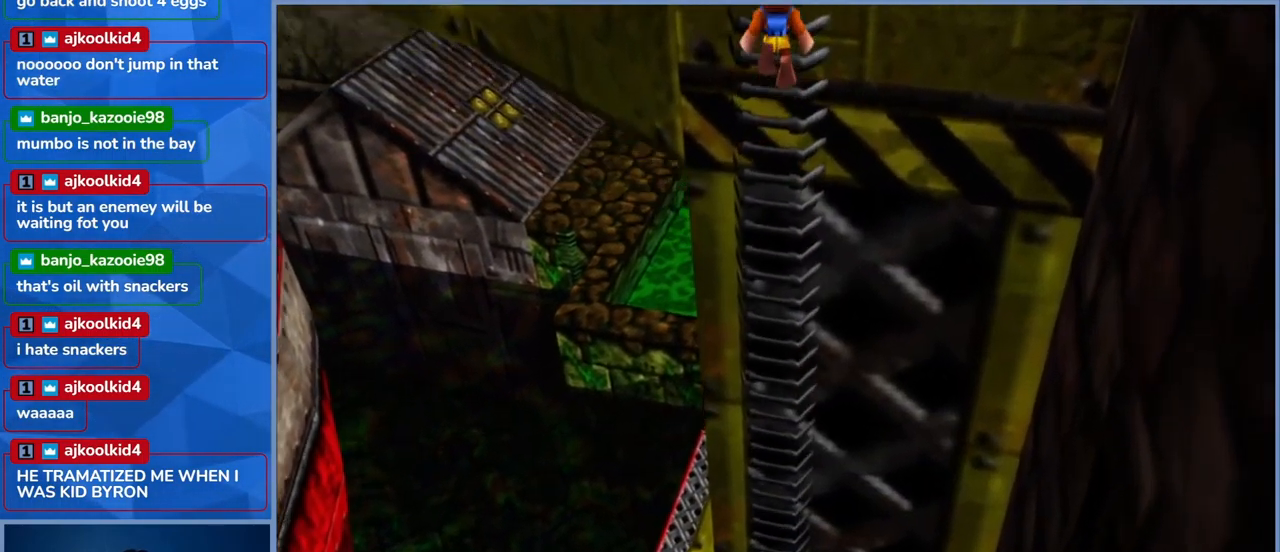
{"buttons": ["A"], "left_stick": "up-right", "right_stick": "center", "events": [[484, "left_stick", "up-right"]]}
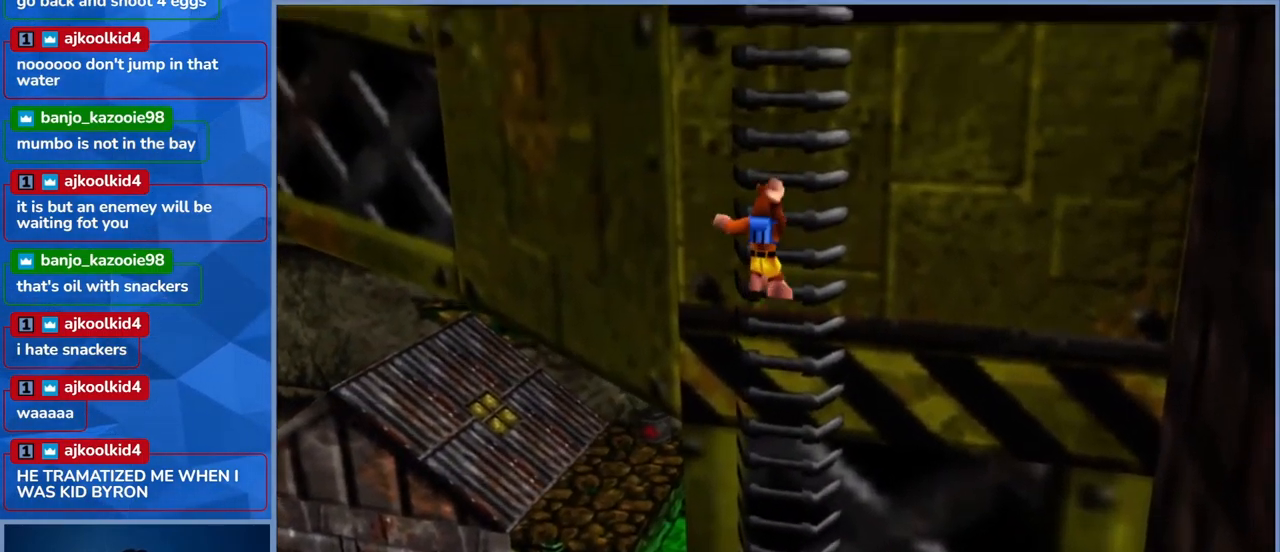
{"buttons": [], "left_stick": "center", "right_stick": "center", "events": [[250, "A", "up"], [500, "left_stick", "center"]]}
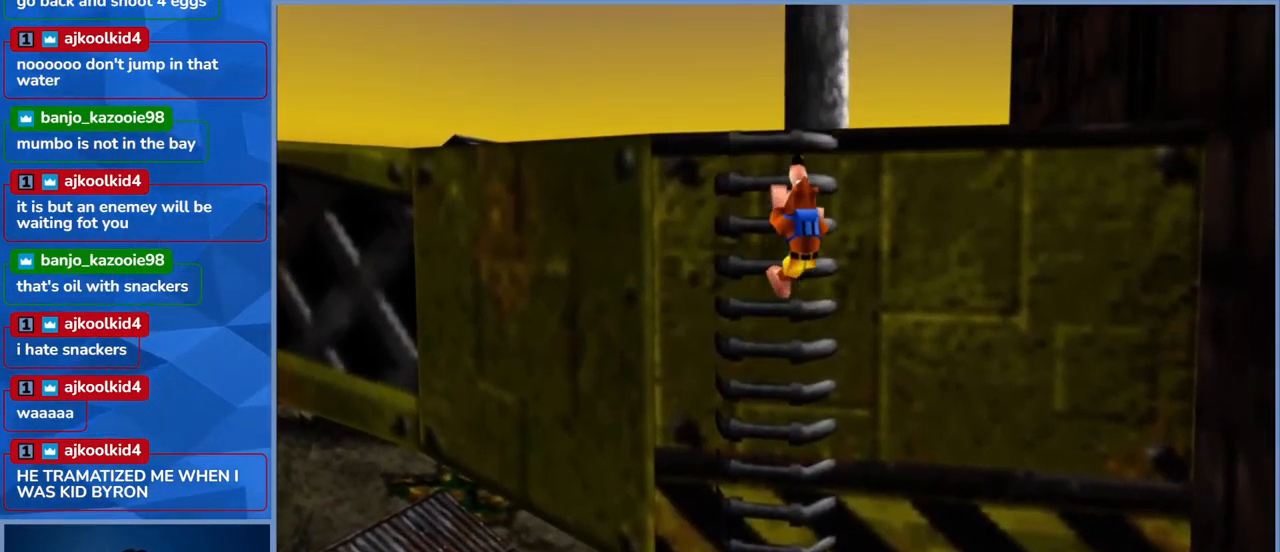
{"buttons": [], "left_stick": "down", "right_stick": "center", "events": [[34, "left_stick", "down"]]}
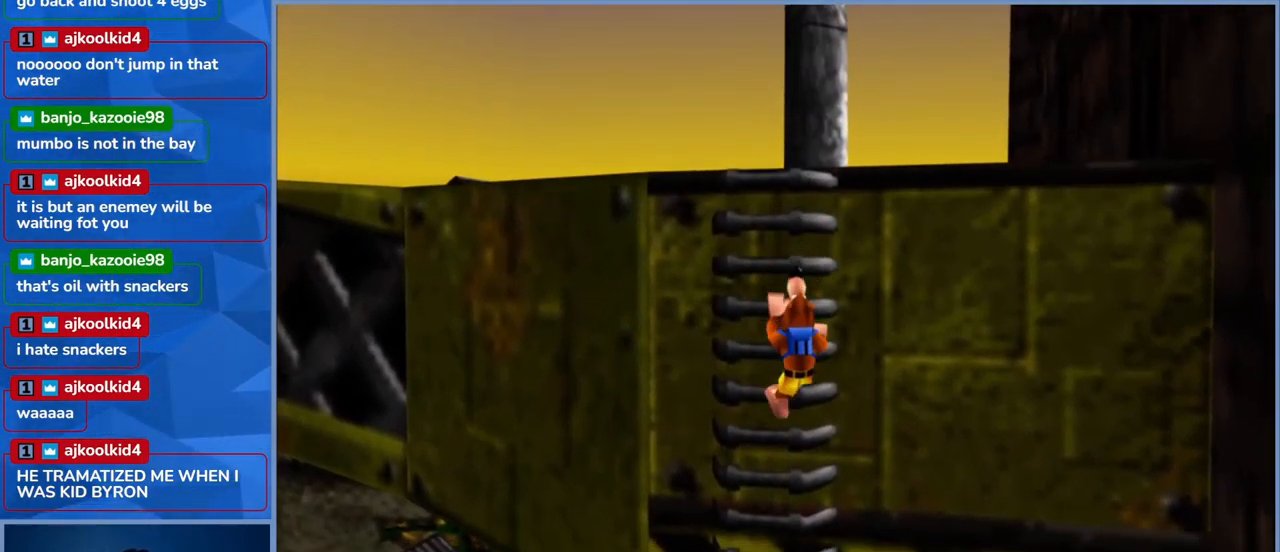
{"buttons": [], "left_stick": "down", "right_stick": "center", "events": []}
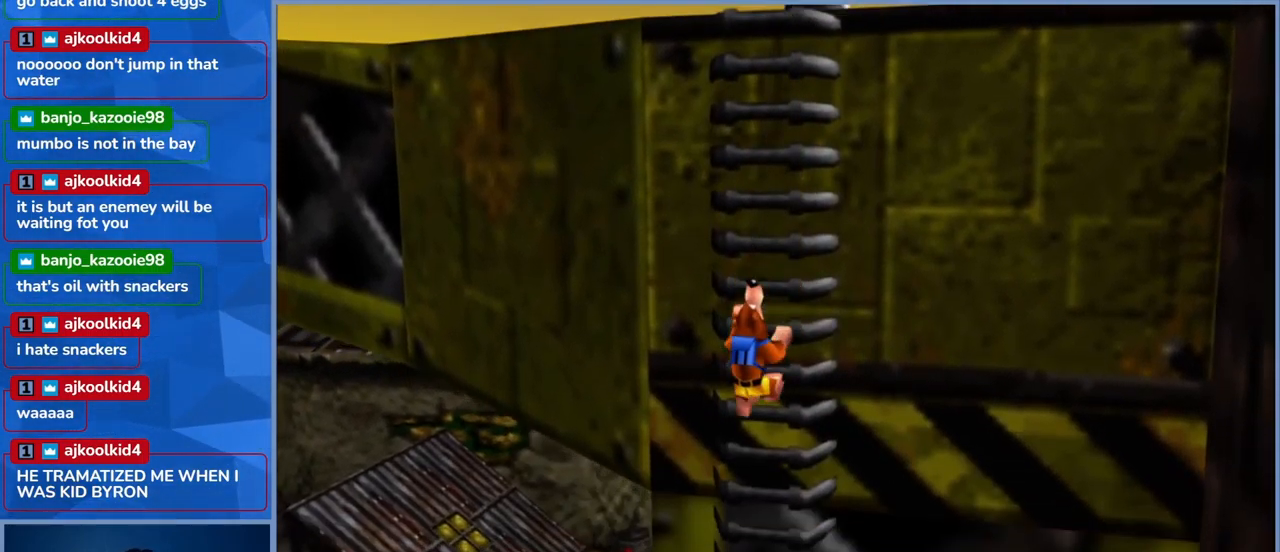
{"buttons": [], "left_stick": "down", "right_stick": "center", "events": []}
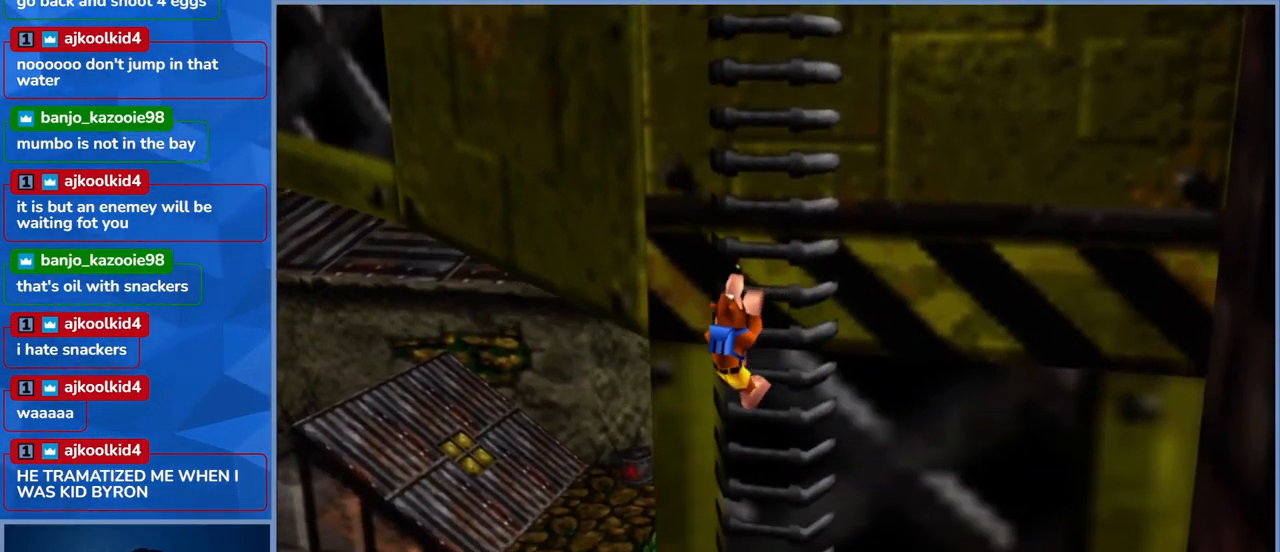
{"buttons": [], "left_stick": "down", "right_stick": "center", "events": []}
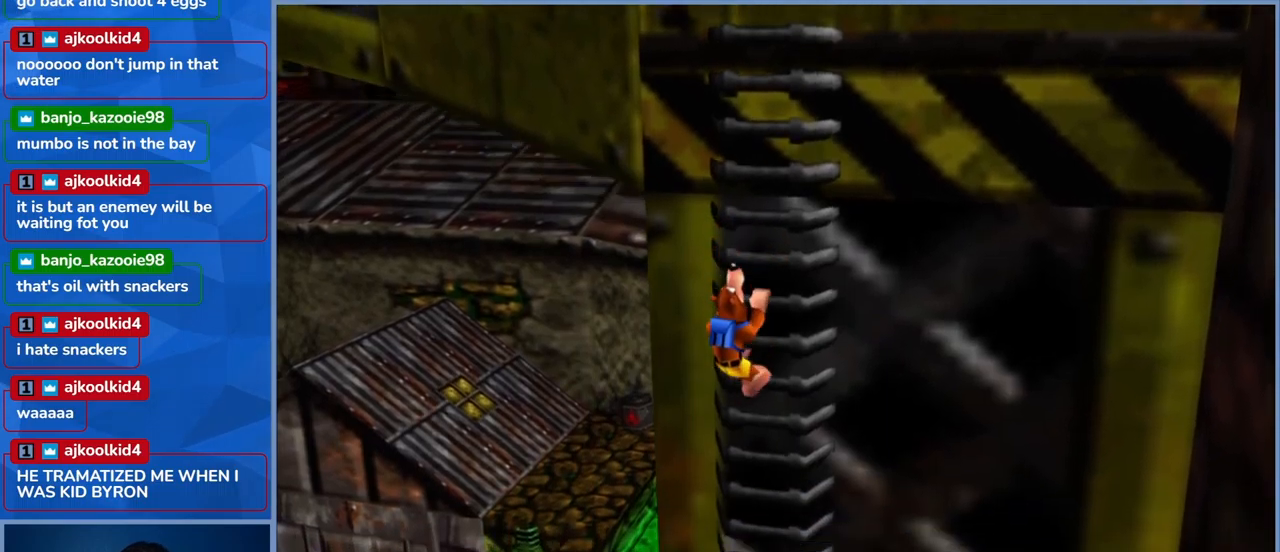
{"buttons": [], "left_stick": "down-right", "right_stick": "center", "events": [[450, "left_stick", "down-right"]]}
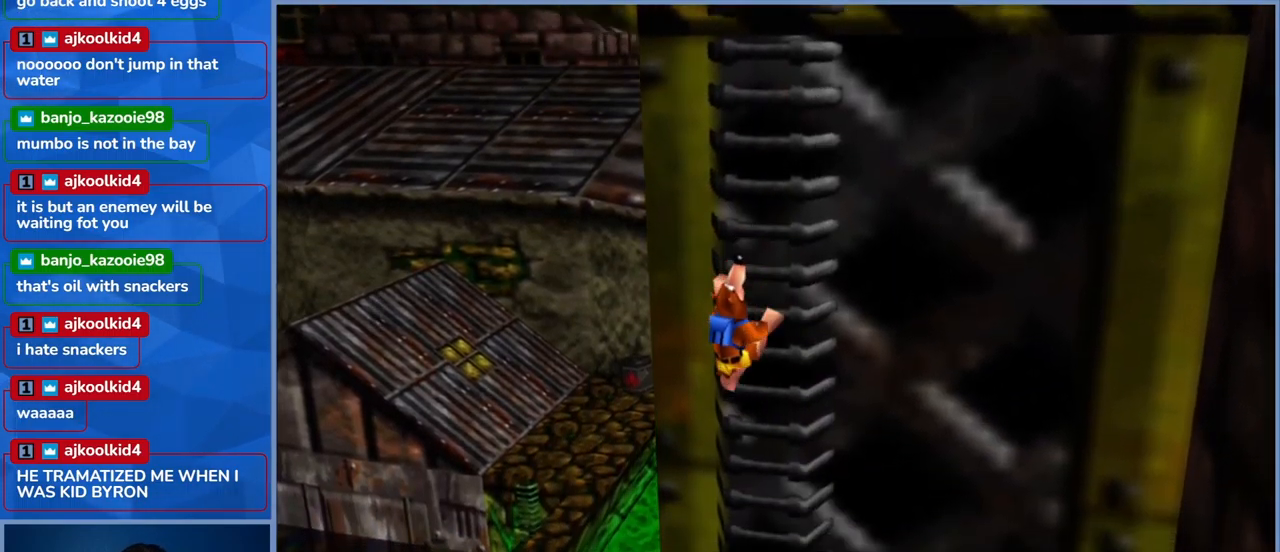
{"buttons": [], "left_stick": "down", "right_stick": "center", "events": [[200, "left_stick", "down"]]}
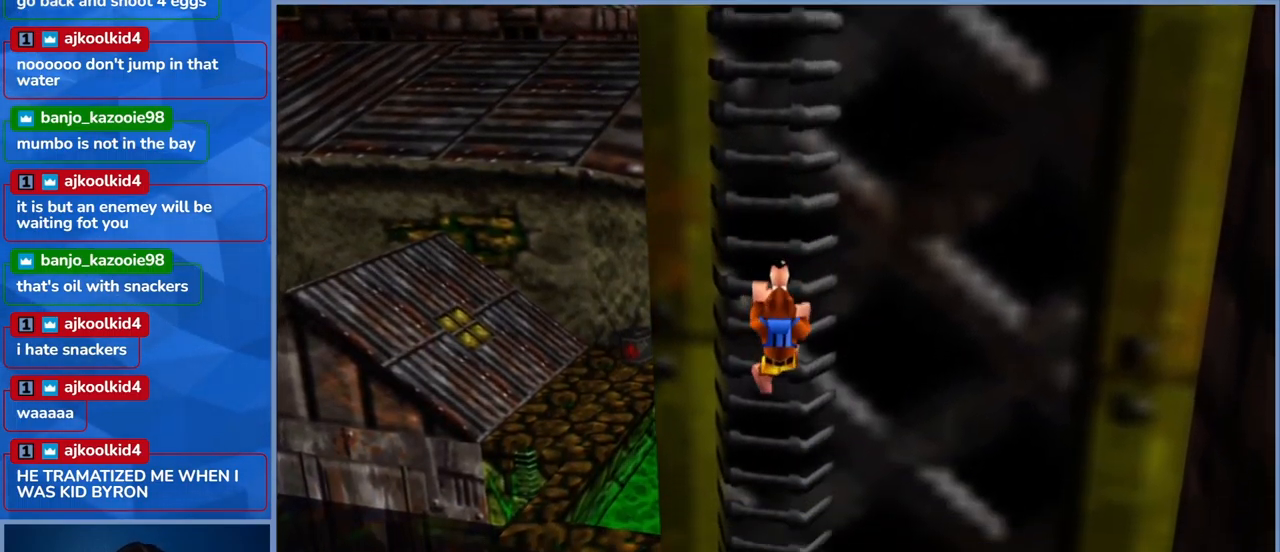
{"buttons": [], "left_stick": "down", "right_stick": "center", "events": []}
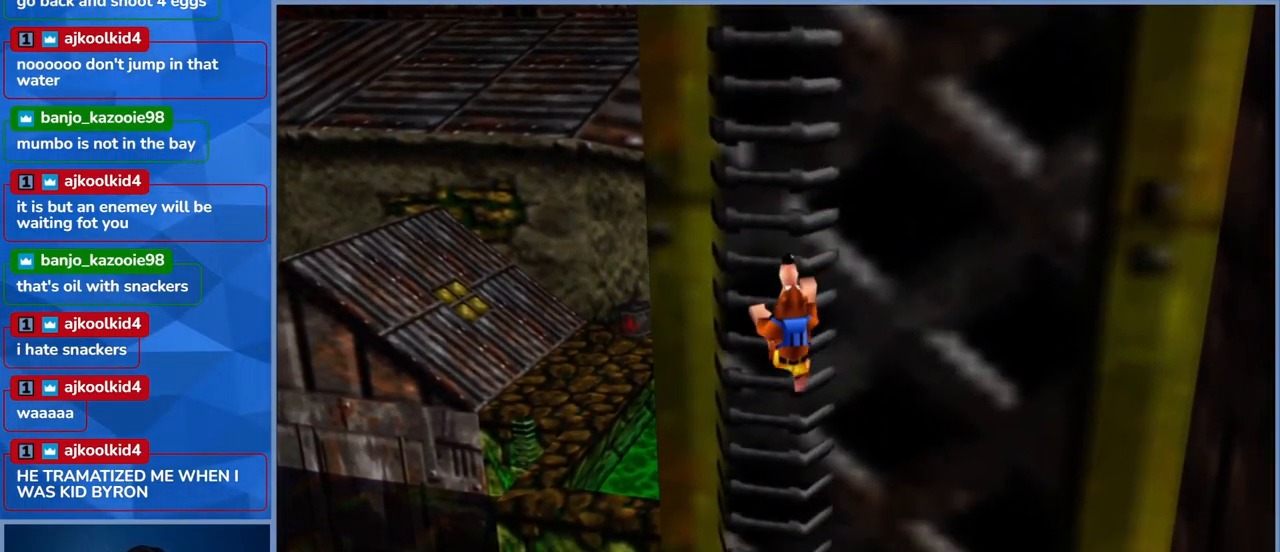
{"buttons": [], "left_stick": "down", "right_stick": "center", "events": []}
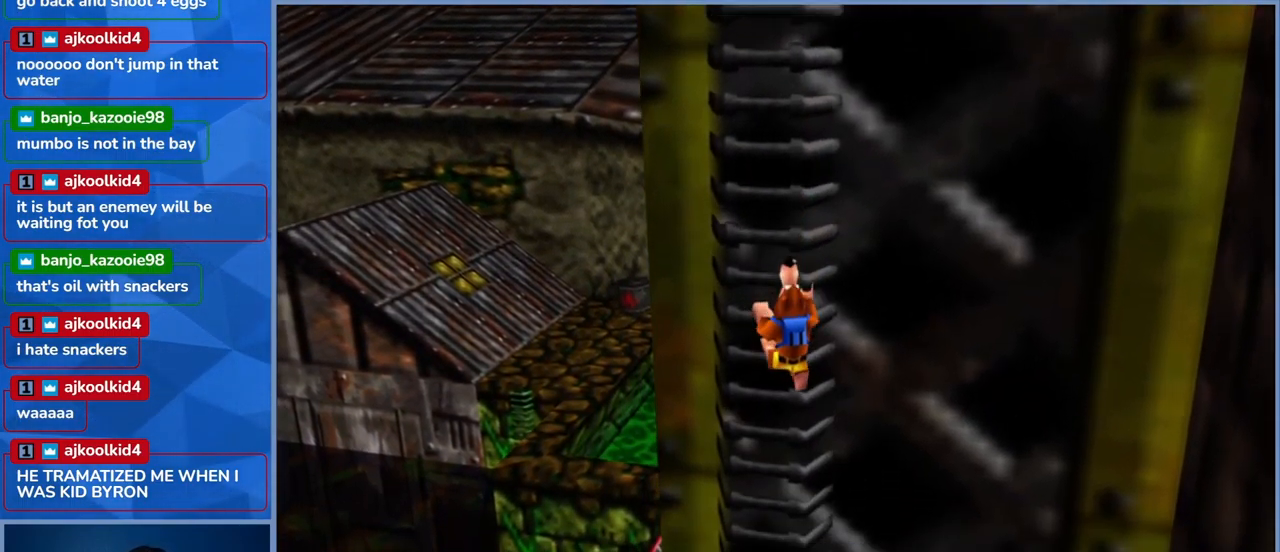
{"buttons": [], "left_stick": "down", "right_stick": "center", "events": []}
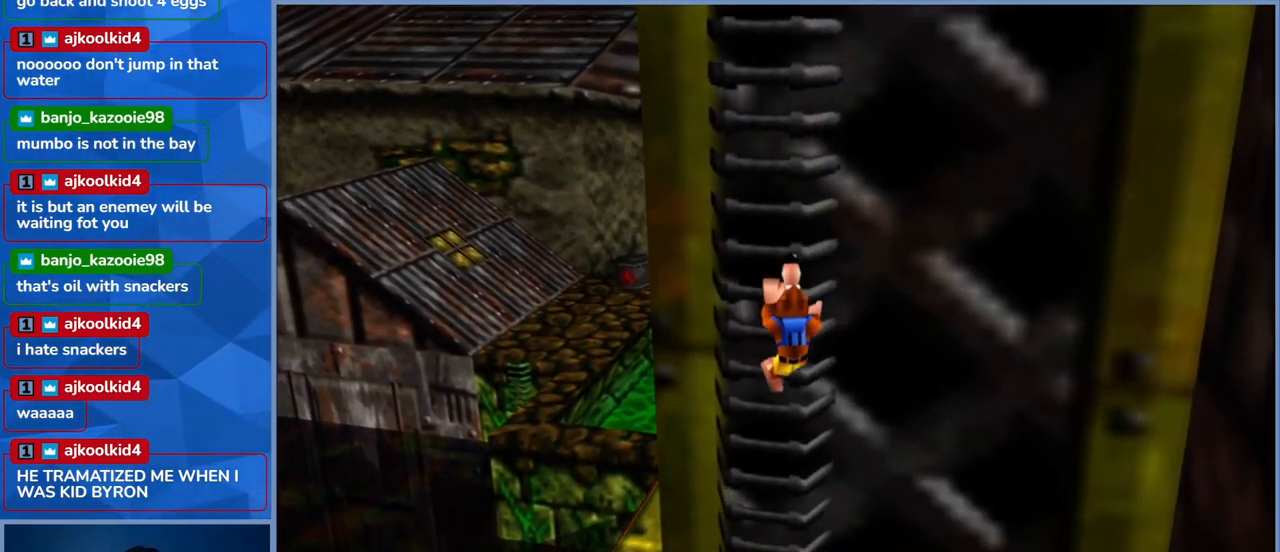
{"buttons": [], "left_stick": "down", "right_stick": "center", "events": []}
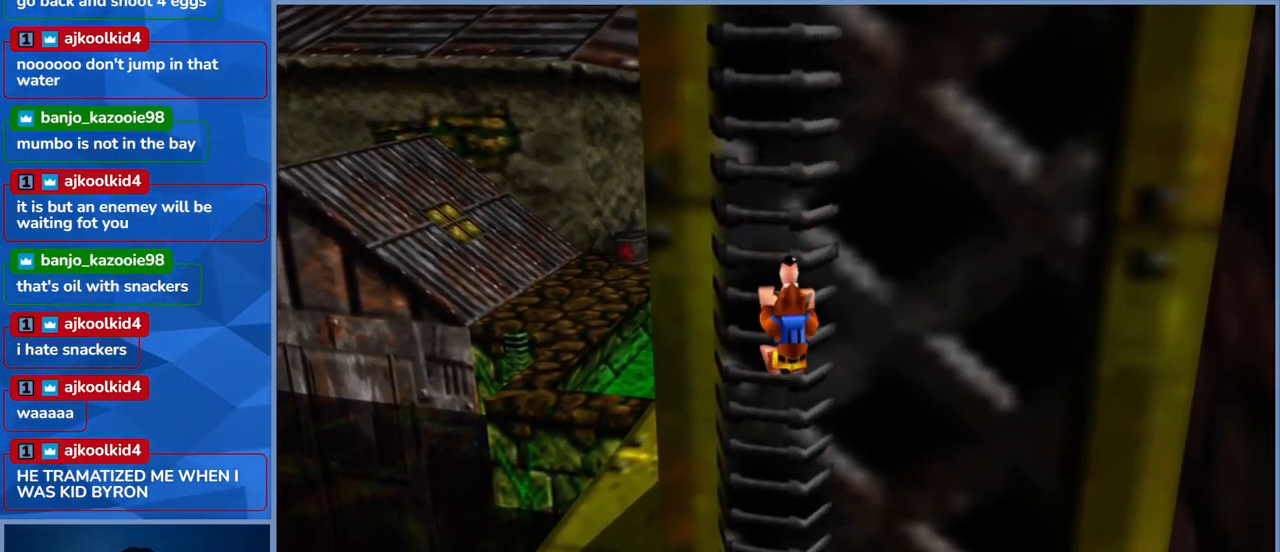
{"buttons": [], "left_stick": "down", "right_stick": "center", "events": []}
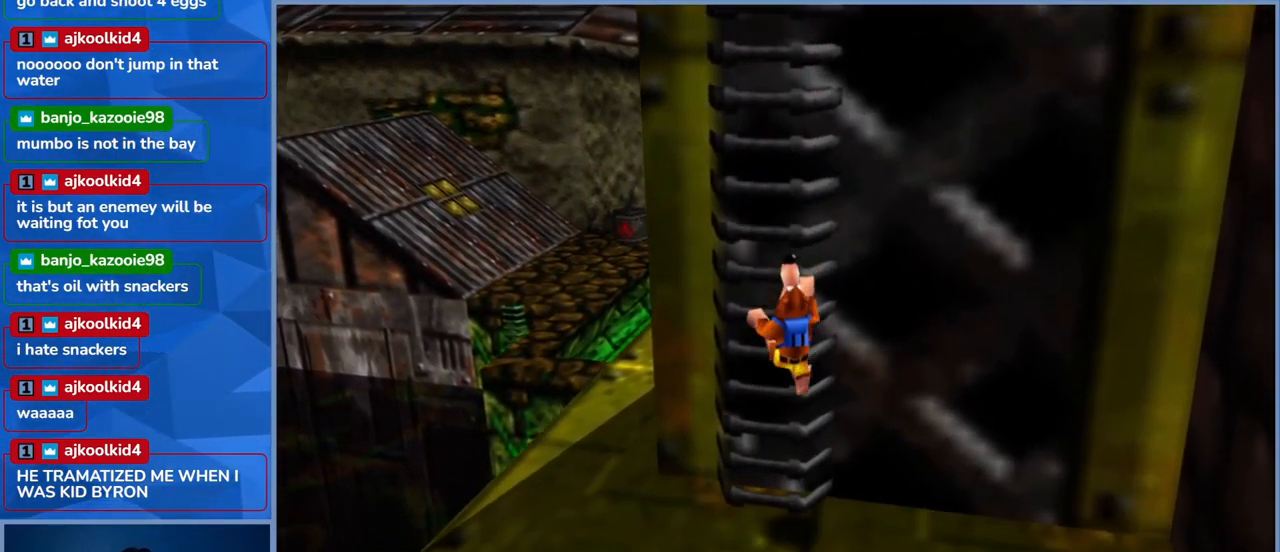
{"buttons": [], "left_stick": "down", "right_stick": "center", "events": []}